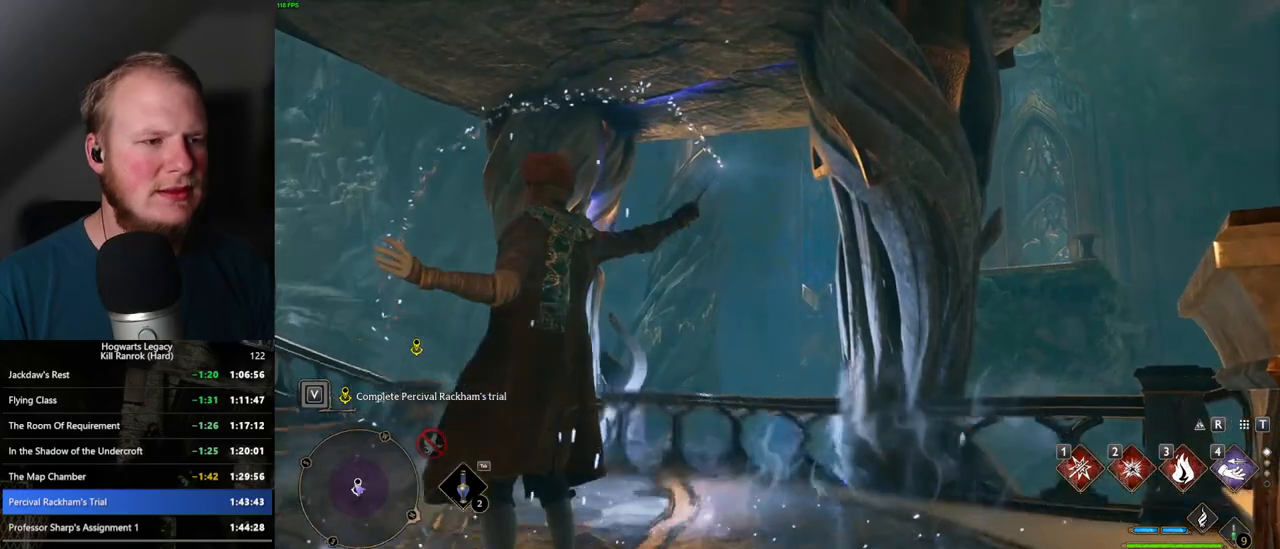
Gameplay with keyboard and mouse; each line is a JSON object with the keys and mouse buttons held at the frame after it. "events" lists presses ("down") and releases ("up") of ".", "/", "0", "1", "2", "3", "4", "5", "6", "7", "8", "9", "a", "alt_l", "alt_r", "b", "backslash", "backspace", "c", "caps_lock", "comma", "ctrl_l", "ctrl_r", "d", "e", "equals", "escape", "f", "f1", "f10", "f11", "f12", "f2", "f3", "f4", "f5", "f6", "f7", "f8", "f9", "g", "h", "i", "j", "k", "l", "lbracket", "m", "minus", "n", "o", "p", "q", "quote", "r", "rbracket", "return", "s", "semicolon", "shift_l", "shift_r", "space", "super", "super_r", "t", "tab", "tilde", "u", "v", "w", "x", "y", "z", "mouse_left", "mouse_wheel", "mouse_right", "mouse_mb4" and "mouse_mb5" between this image and that frame as [ms after this image, input, new state], when the widget could be followed in between. "mouse_left", "mouse_wheel", "mouse_right", "mouse_mb4", "mouse_mb5" = the "left", "wheel", "right", "mb4", "mb5" buttons of the "mouse" list. No other keys are recorded. "wheel" means that the mouse wheel is clicked or scrolled. Mouse movement is not recorded.
{"keys": ["a"], "mouse": [], "events": []}
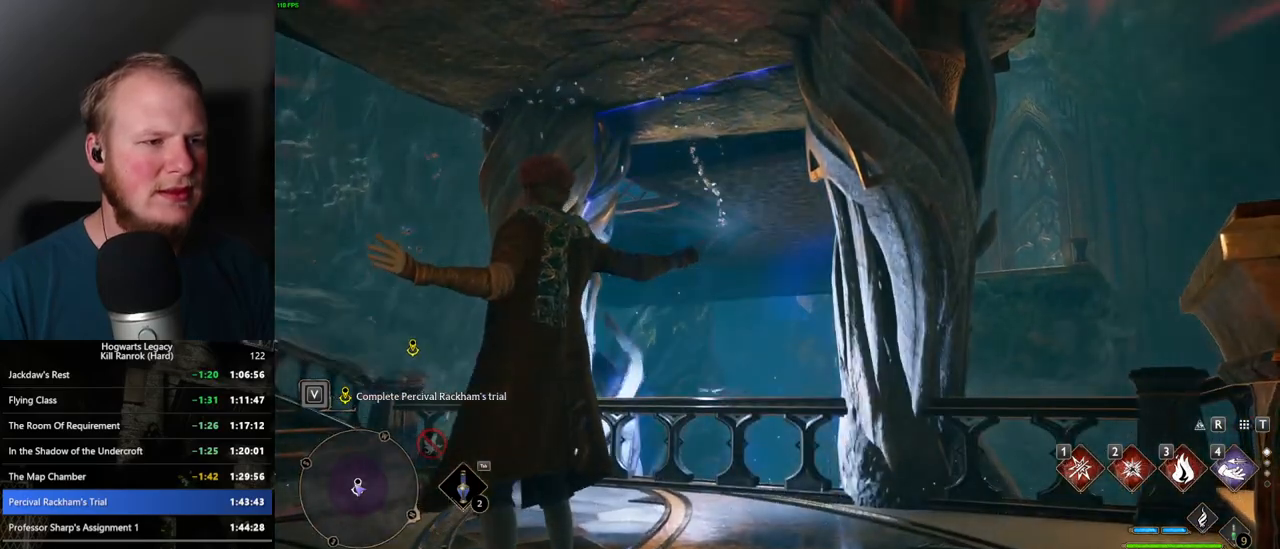
{"keys": ["a", "w"], "mouse": [], "events": [[300, "w", "down"]]}
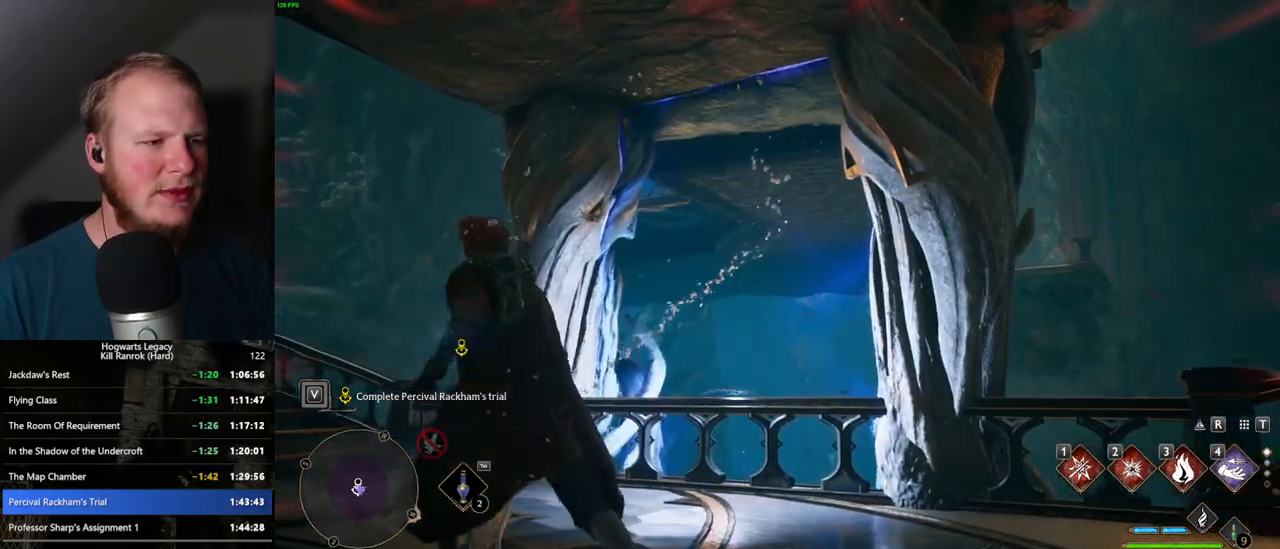
{"keys": ["a"], "mouse": [], "events": [[67, "w", "up"], [167, "s", "down"], [417, "f", "down"], [417, "s", "up"], [500, "f", "up"]]}
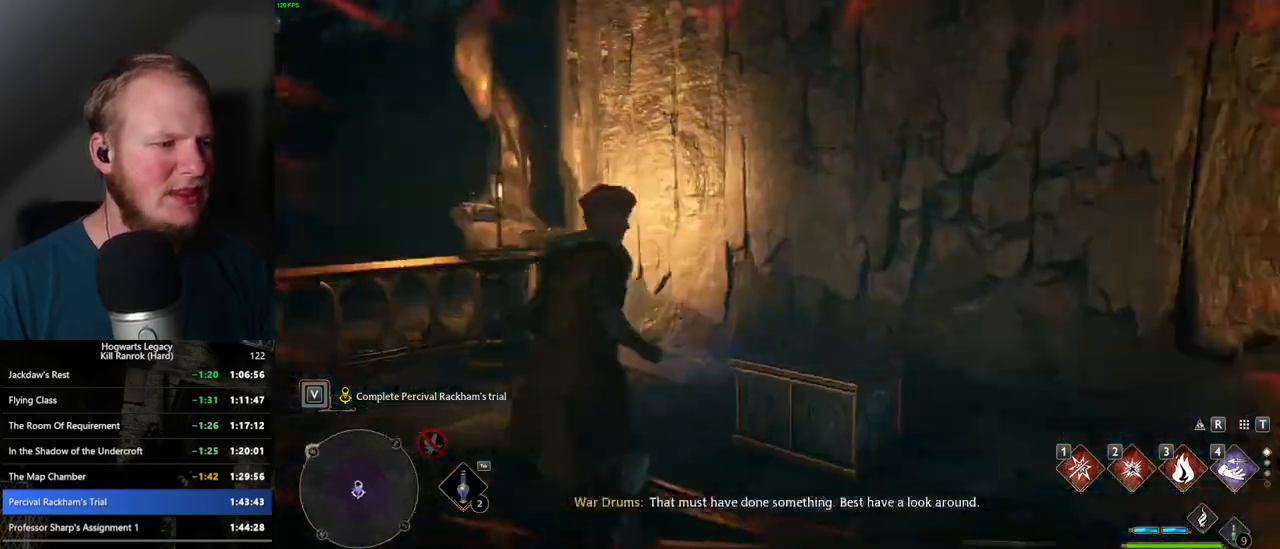
{"keys": ["space", "w"], "mouse": [], "events": [[150, "a", "up"], [150, "w", "down"], [217, "d", "down"], [334, "space", "down"], [350, "d", "up"]]}
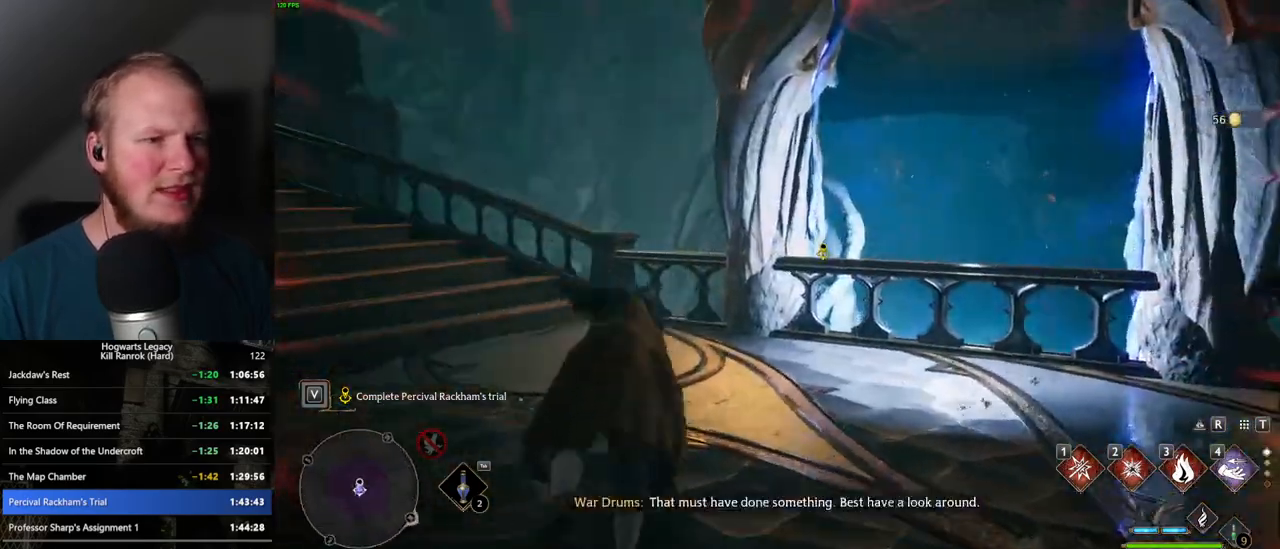
{"keys": ["w"], "mouse": [], "events": [[367, "space", "up"]]}
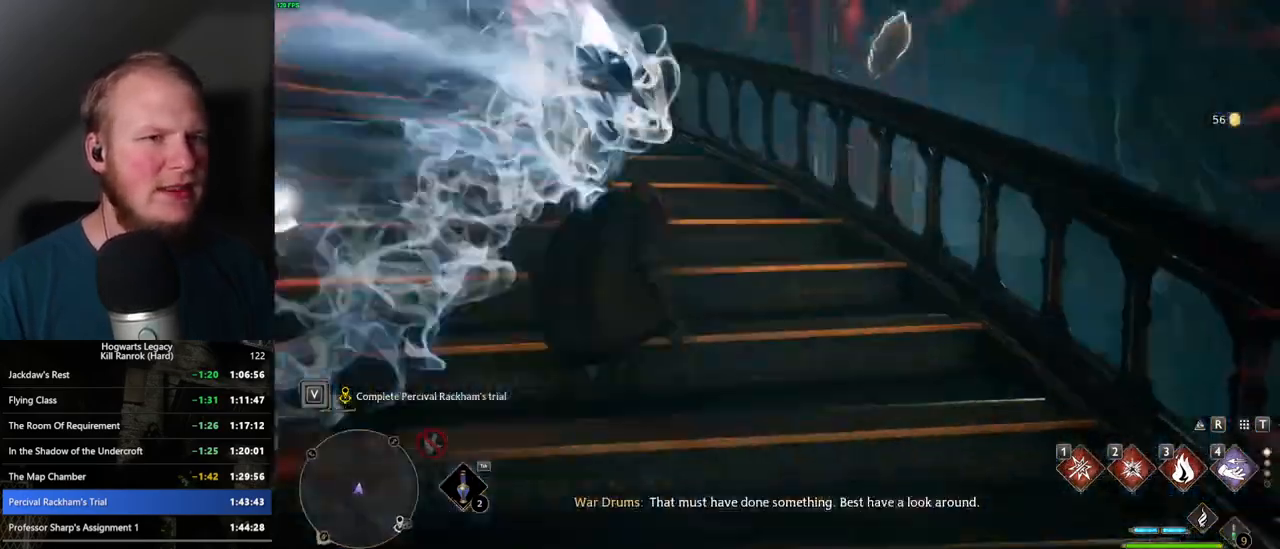
{"keys": ["space", "w"], "mouse": [], "events": [[317, "space", "down"]]}
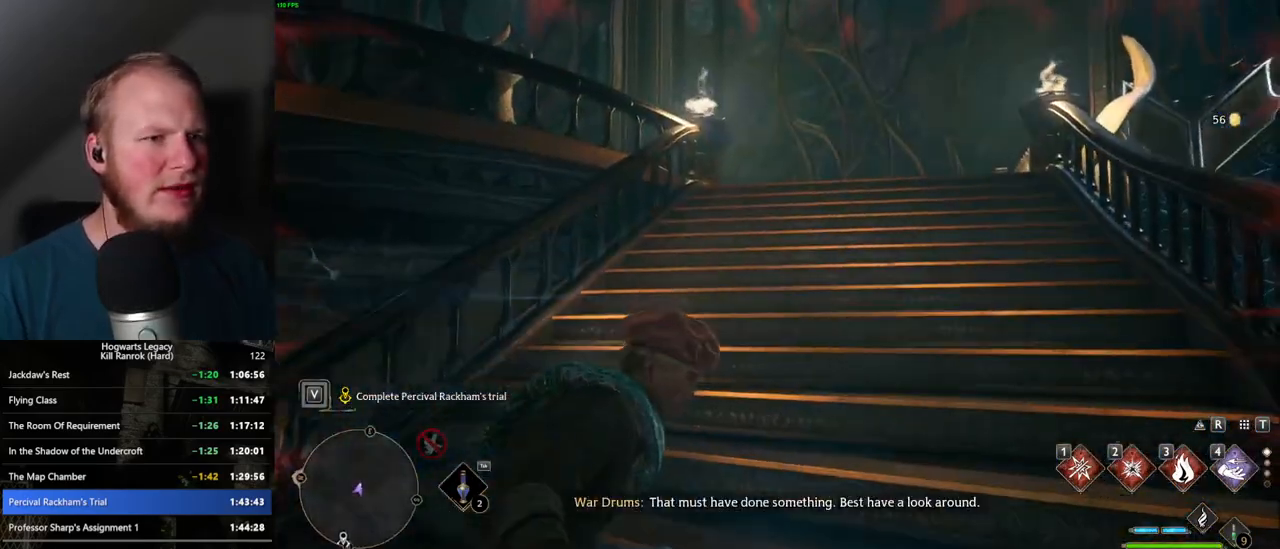
{"keys": ["w"], "mouse": [], "events": [[484, "space", "up"]]}
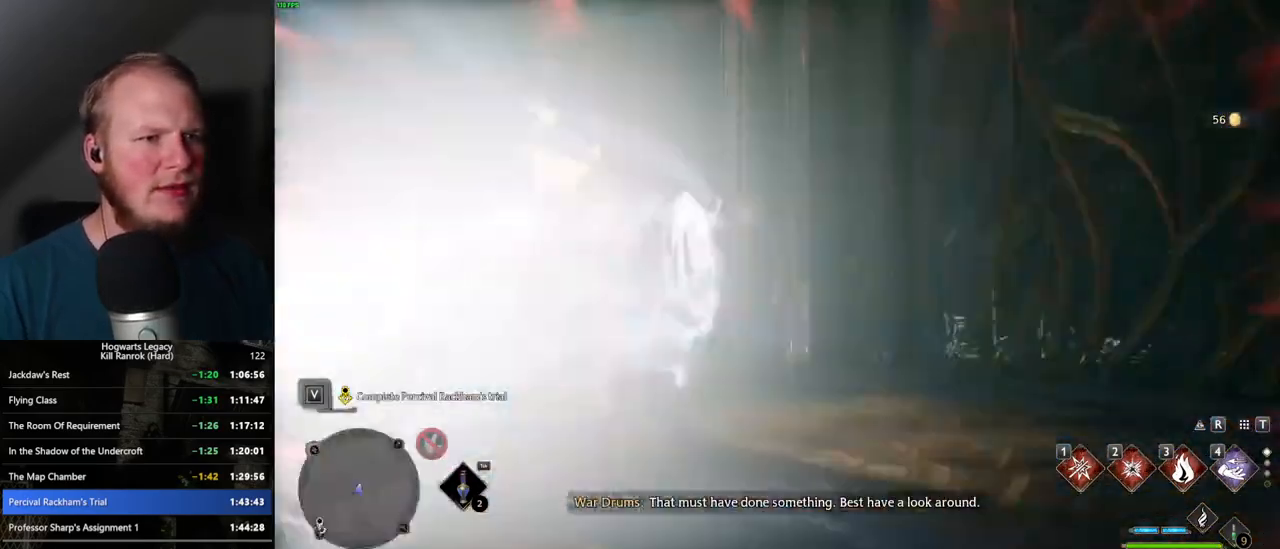
{"keys": ["d", "w"], "mouse": [], "events": [[434, "d", "down"]]}
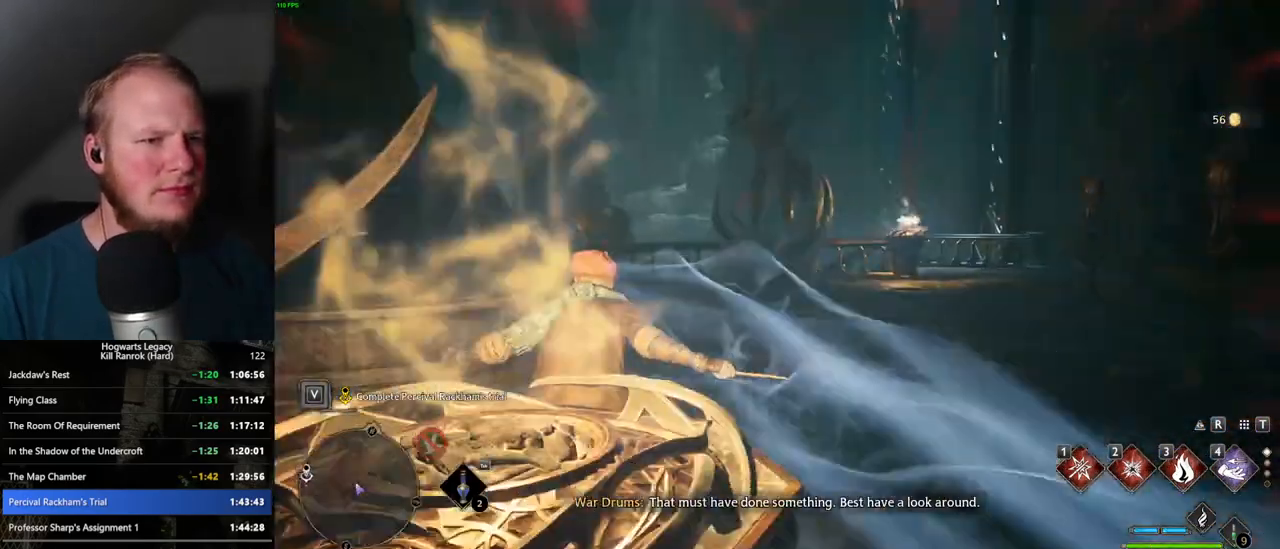
{"keys": ["space", "w"], "mouse": [], "events": [[84, "space", "down"], [200, "d", "up"]]}
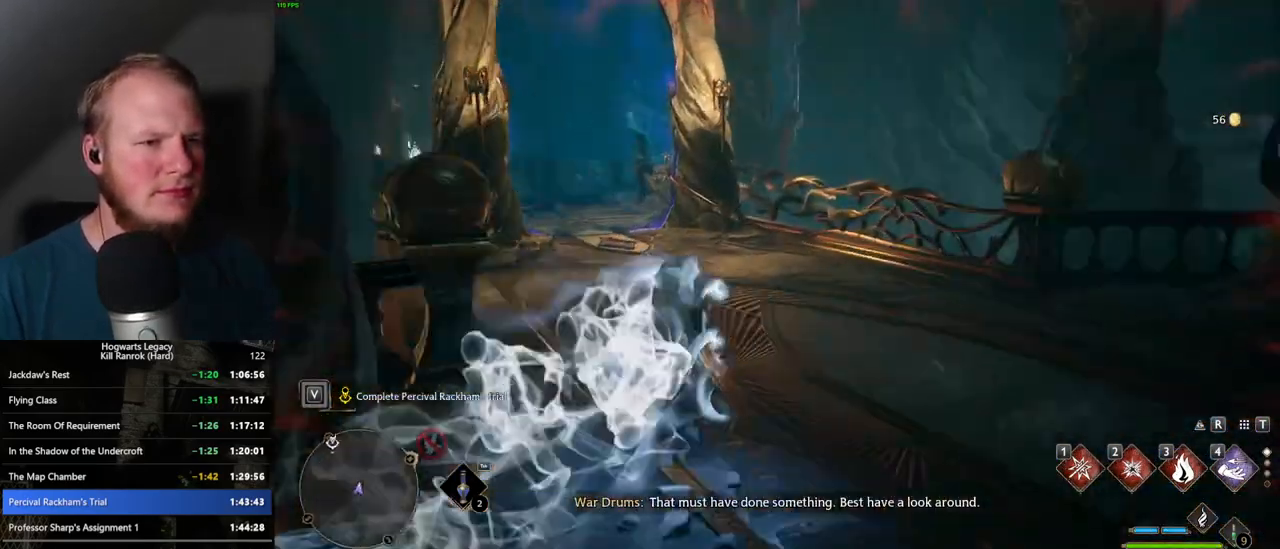
{"keys": ["w"], "mouse": [], "events": [[84, "space", "up"]]}
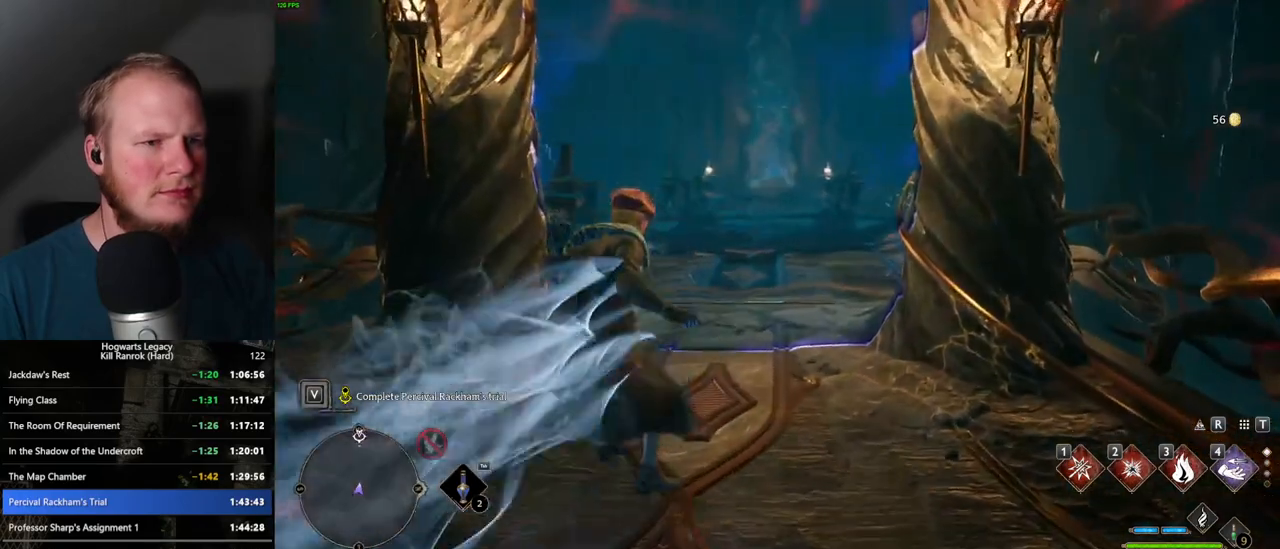
{"keys": ["space", "w"], "mouse": [], "events": [[34, "space", "down"]]}
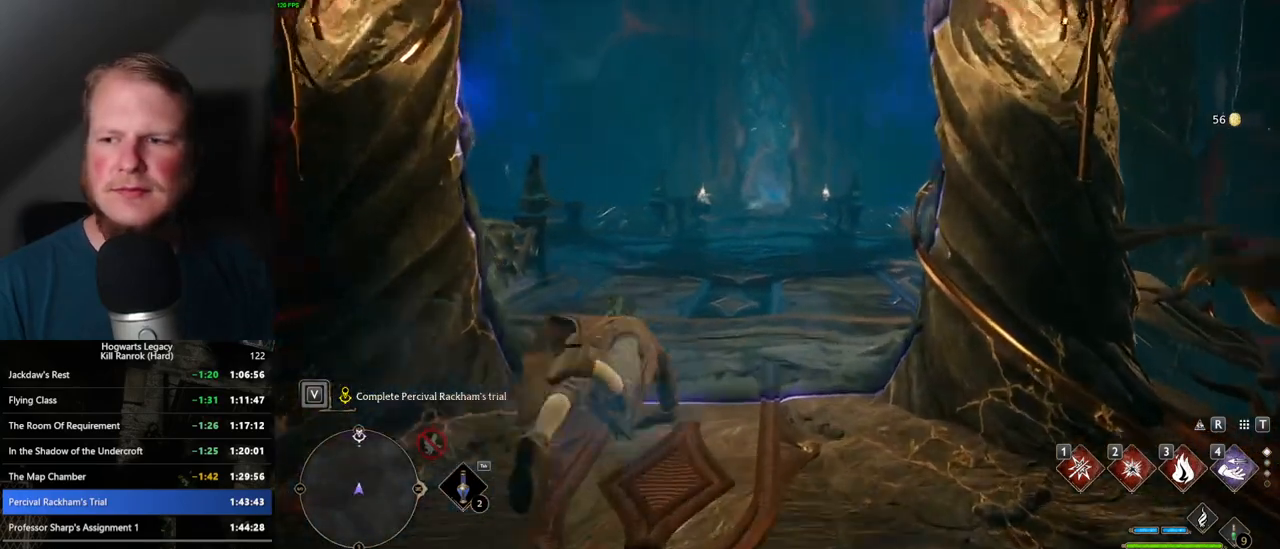
{"keys": ["w"], "mouse": [], "events": [[350, "space", "up"]]}
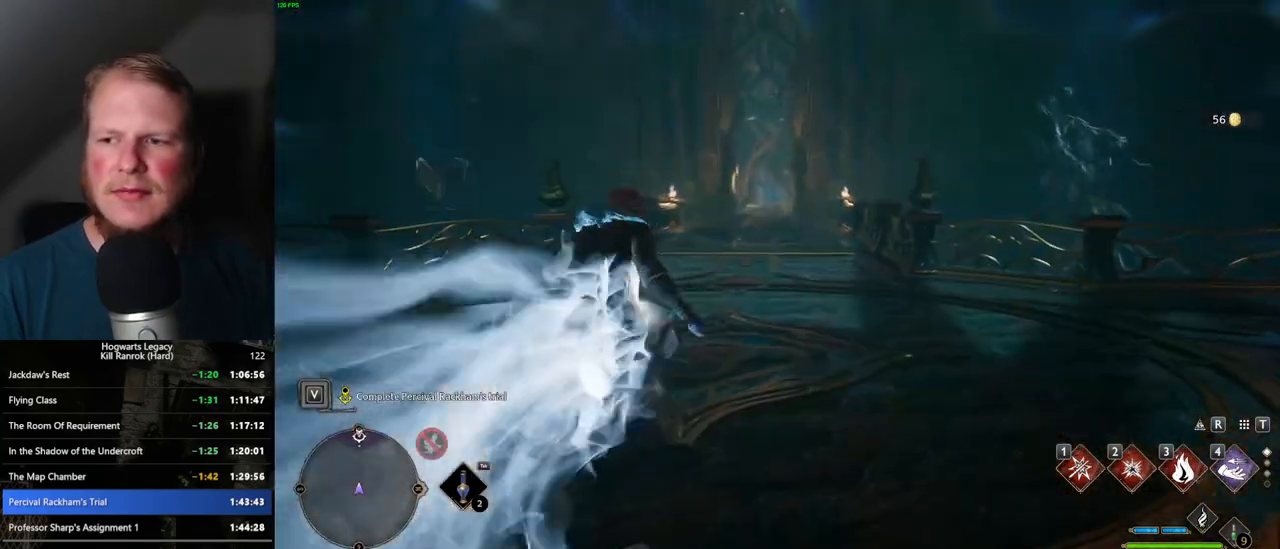
{"keys": ["space", "w"], "mouse": [], "events": [[184, "space", "down"]]}
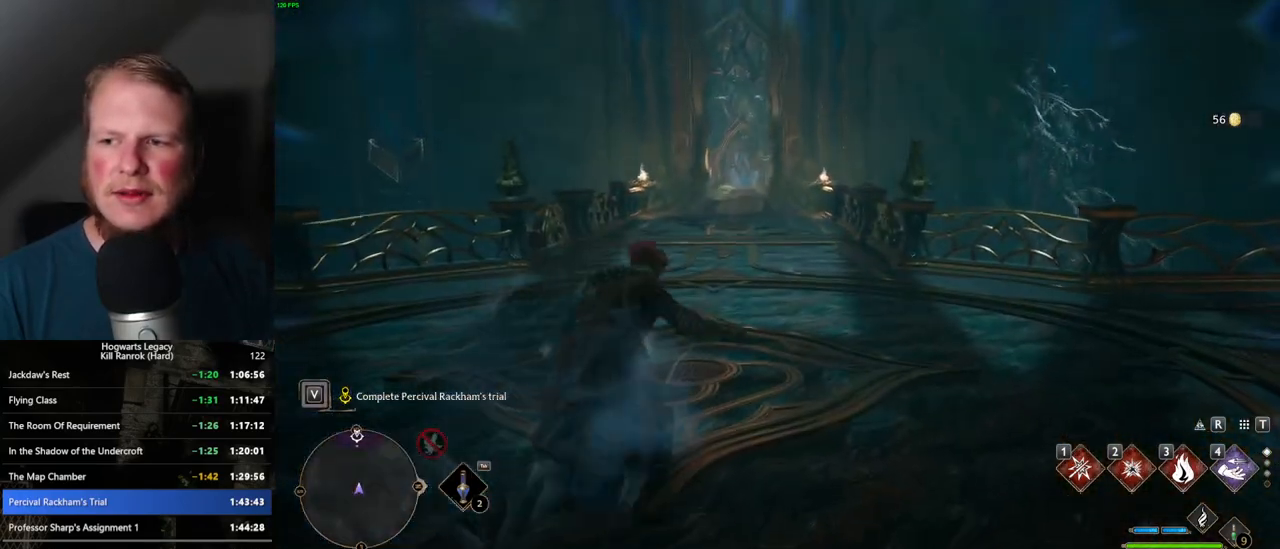
{"keys": ["w"], "mouse": [], "events": [[417, "space", "up"]]}
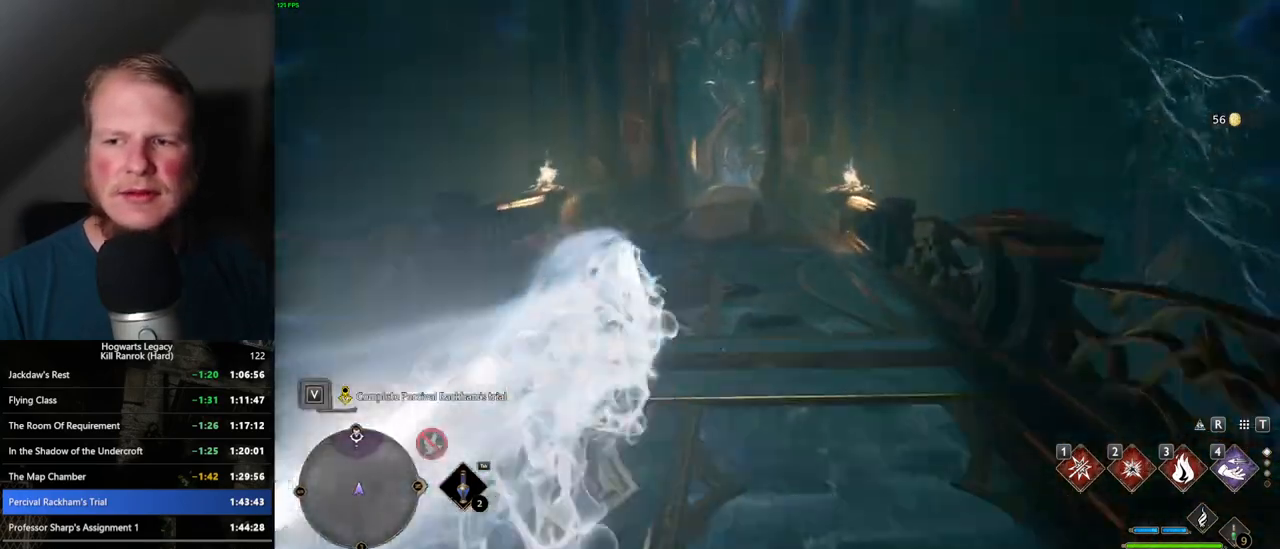
{"keys": ["space", "w"], "mouse": [], "events": [[350, "space", "down"]]}
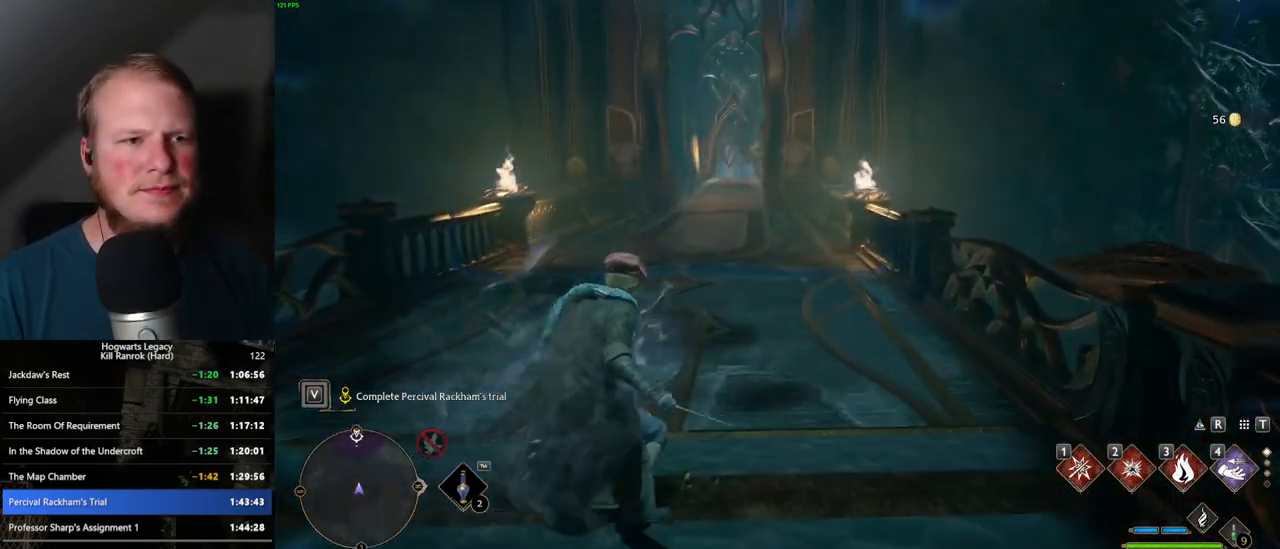
{"keys": ["space", "w"], "mouse": [], "events": []}
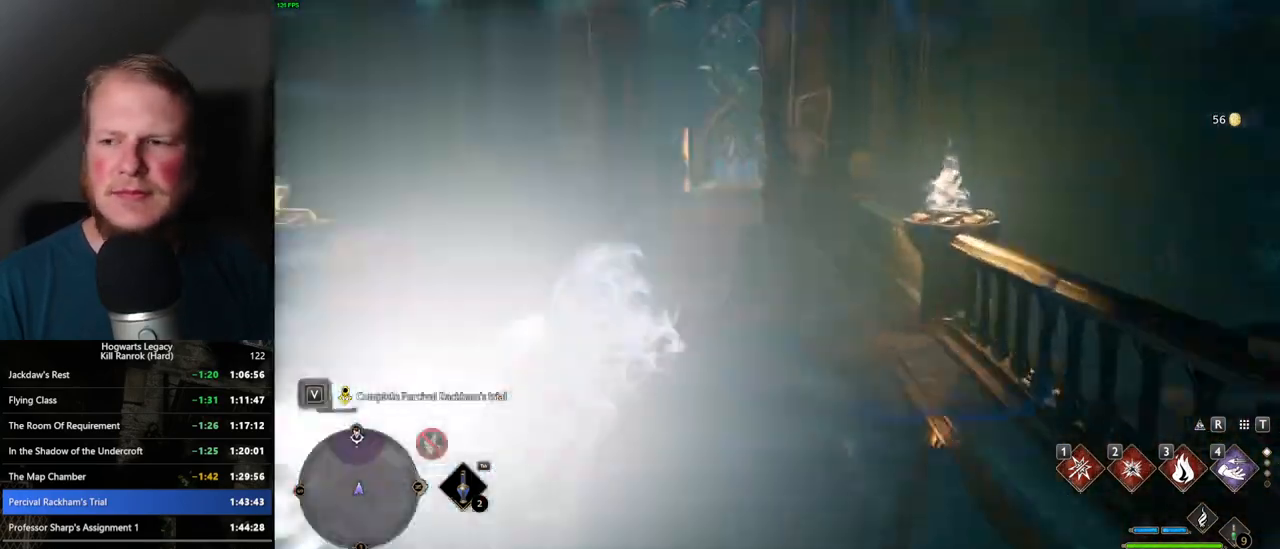
{"keys": ["space", "w"], "mouse": [], "events": [[117, "space", "up"], [500, "space", "down"]]}
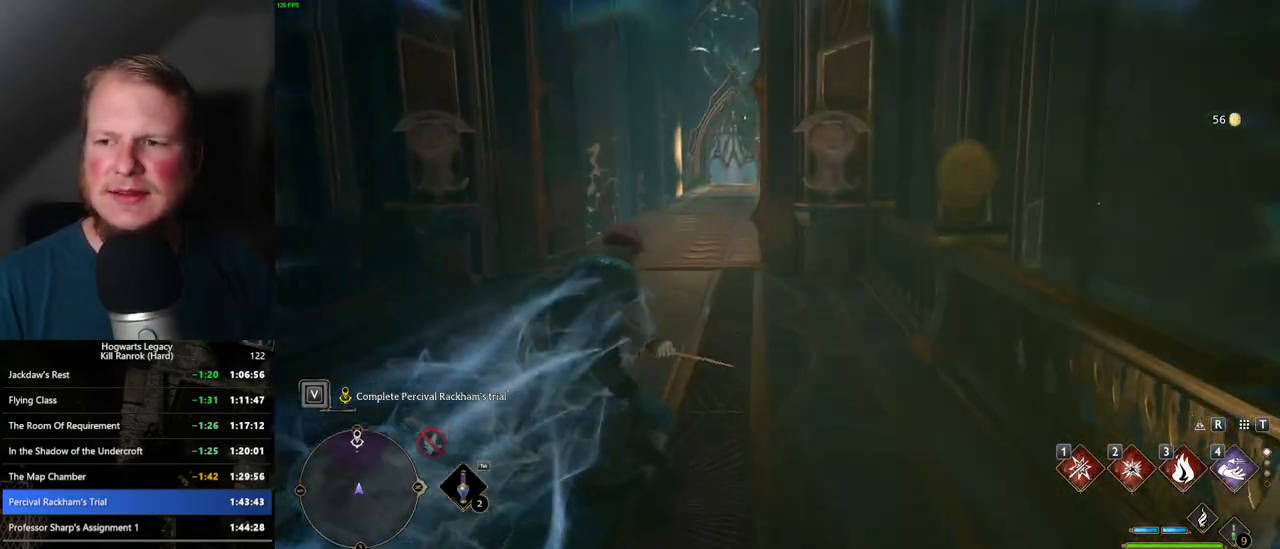
{"keys": ["space", "w"], "mouse": [], "events": []}
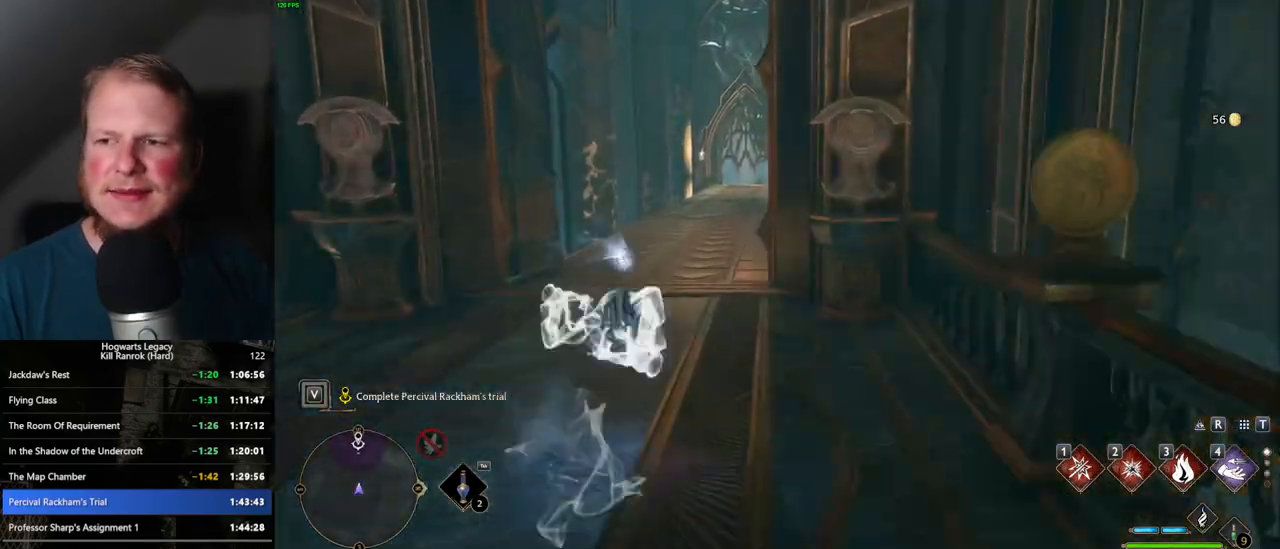
{"keys": ["w"], "mouse": [], "events": [[317, "space", "up"]]}
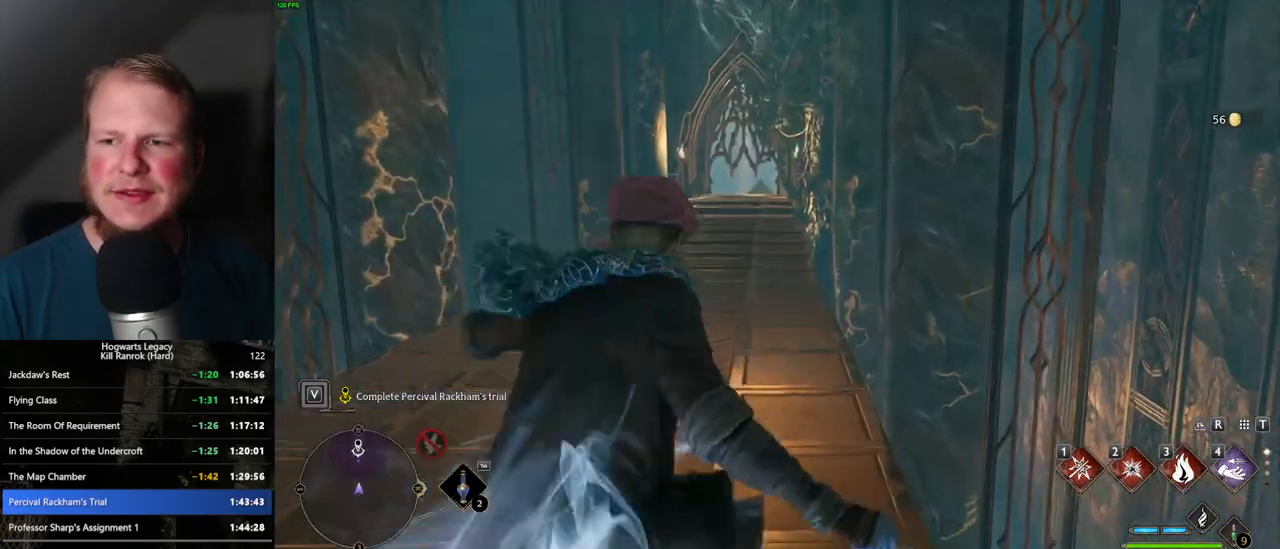
{"keys": ["space", "w"], "mouse": [], "events": [[234, "space", "down"]]}
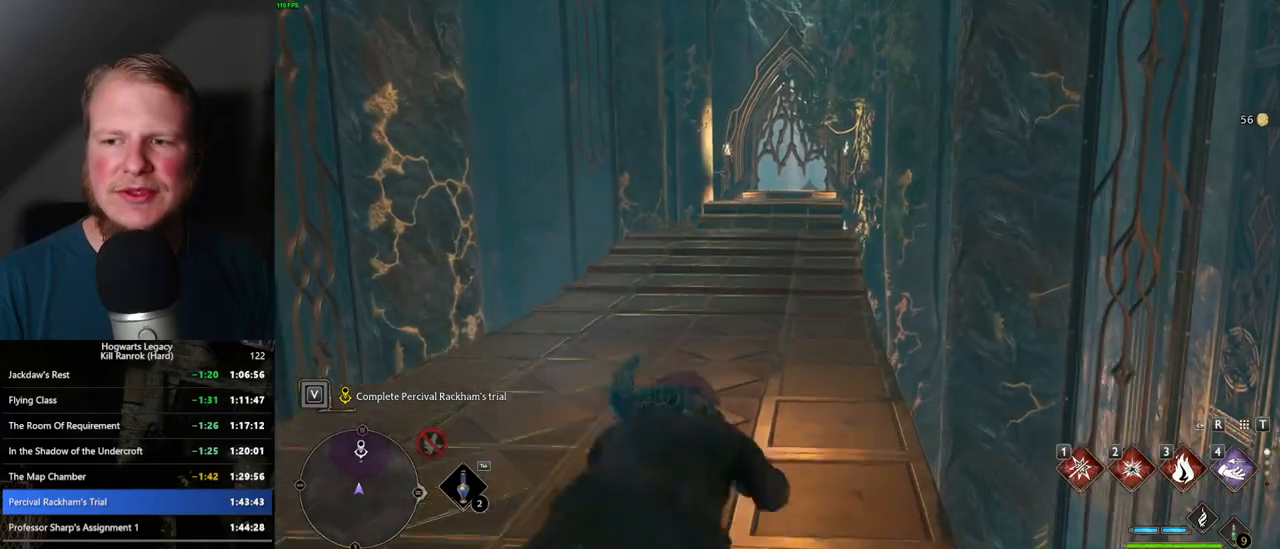
{"keys": ["w"], "mouse": [], "events": [[417, "space", "up"]]}
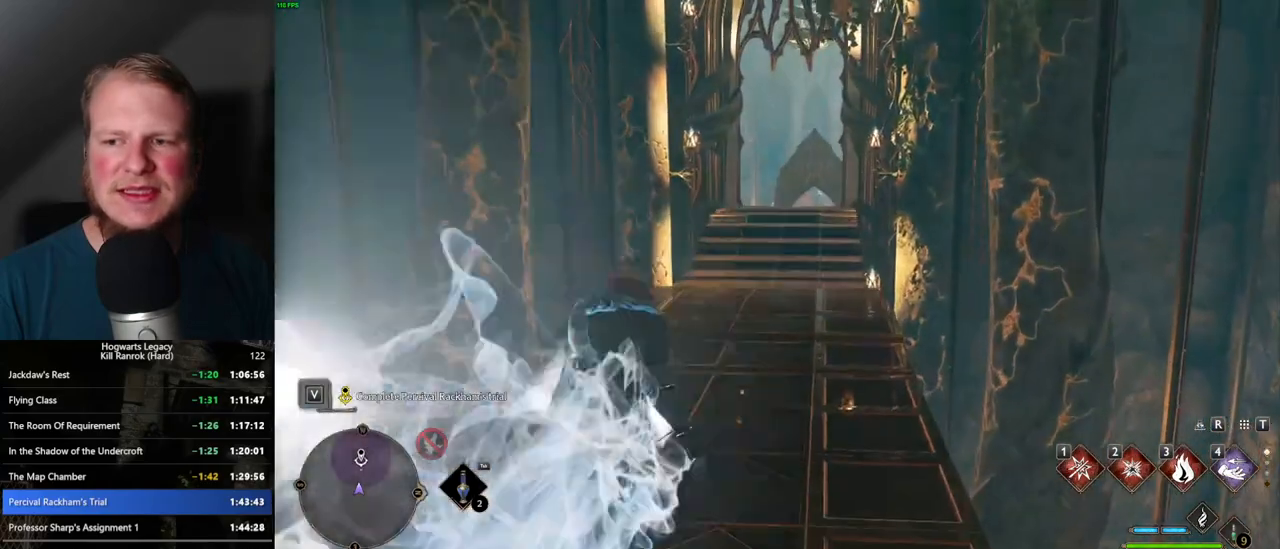
{"keys": ["space", "w"], "mouse": [], "events": [[300, "space", "down"]]}
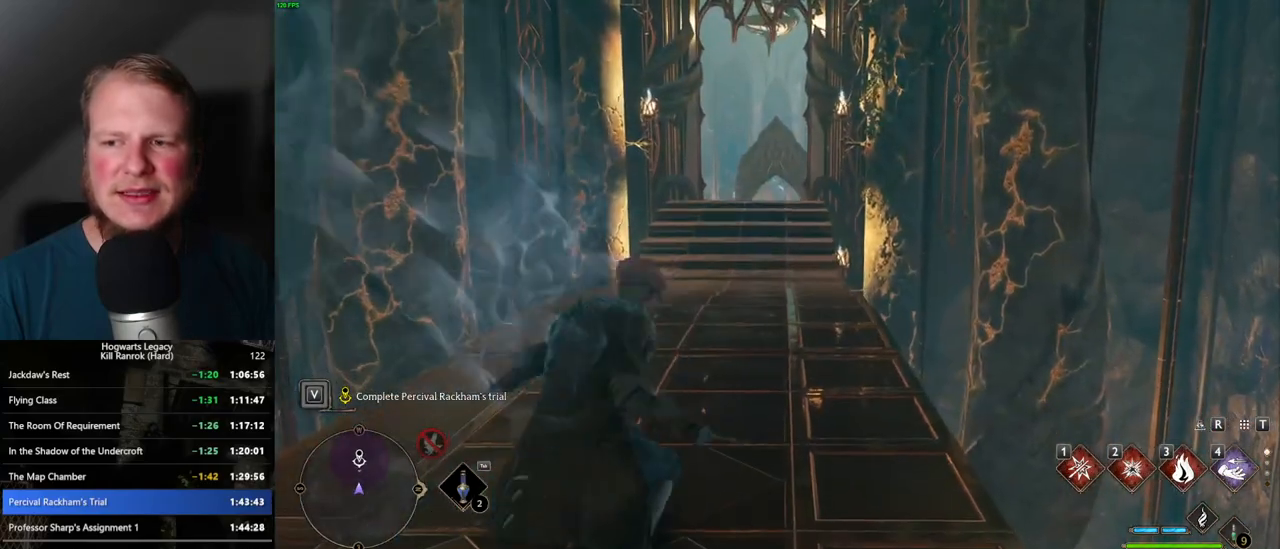
{"keys": ["w"], "mouse": [], "events": [[500, "space", "up"]]}
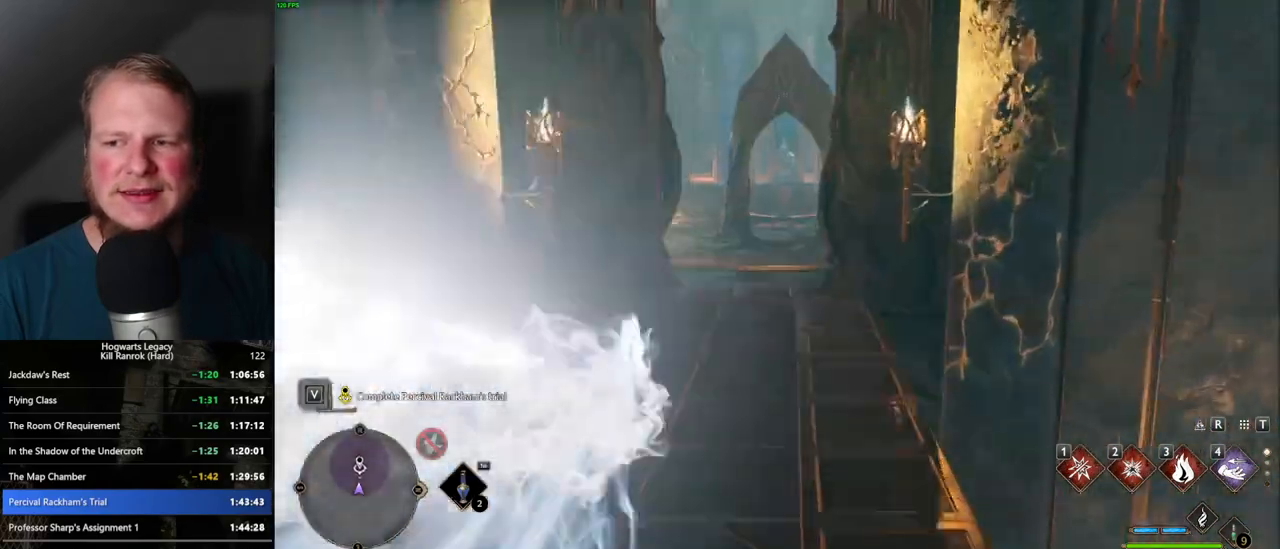
{"keys": ["space", "w"], "mouse": [], "events": [[434, "space", "down"]]}
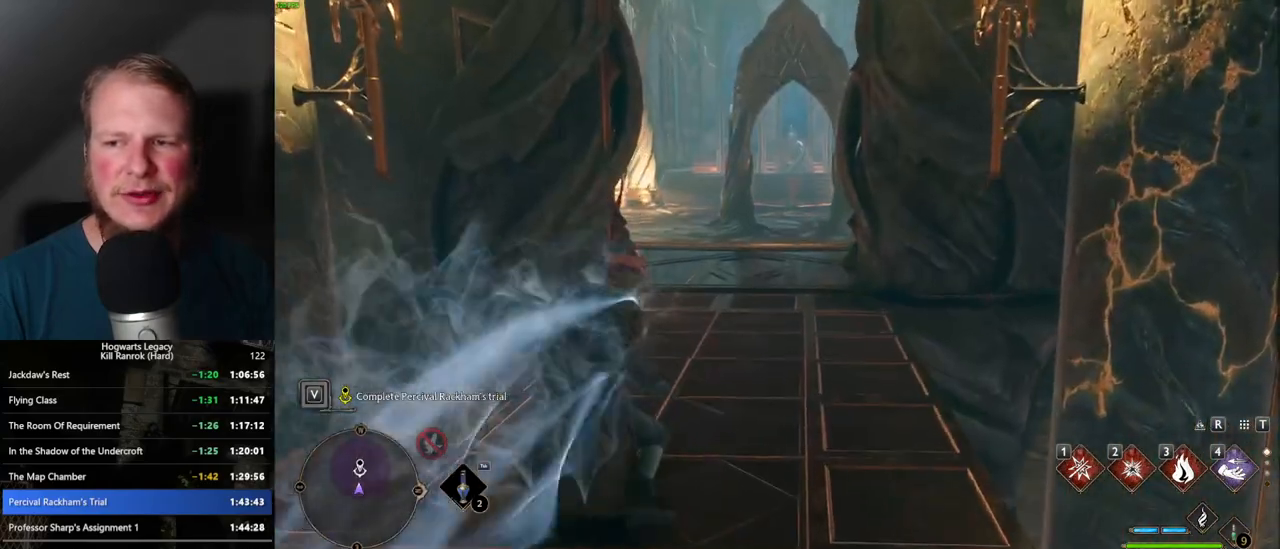
{"keys": ["space", "w"], "mouse": [], "events": []}
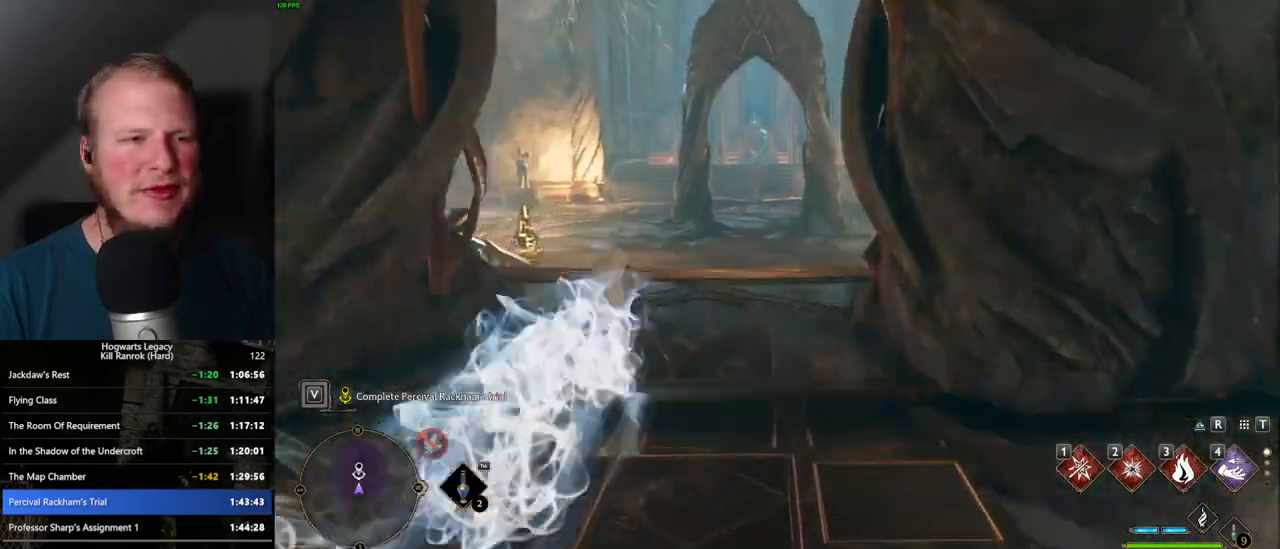
{"keys": ["w"], "mouse": [], "events": [[150, "space", "up"]]}
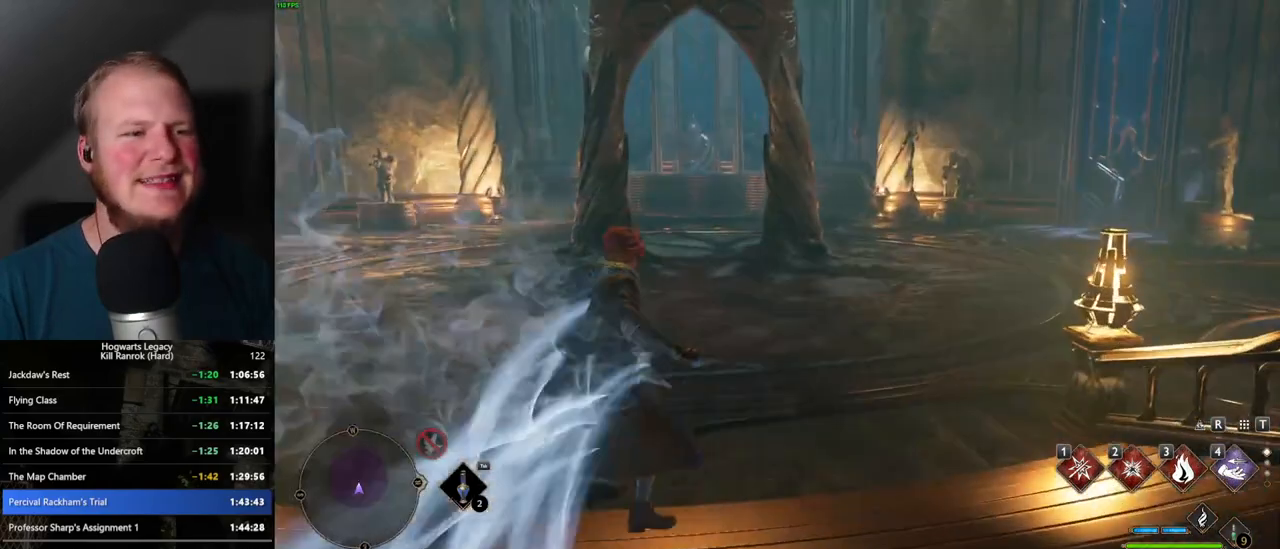
{"keys": ["space", "w"], "mouse": [], "events": [[34, "space", "down"]]}
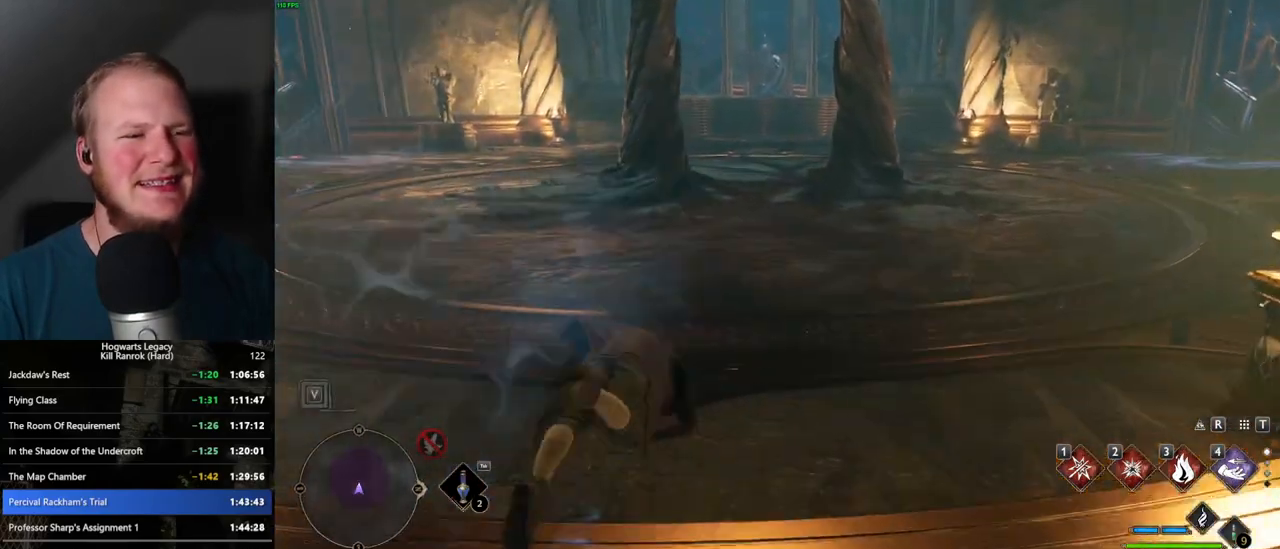
{"keys": ["w"], "mouse": [], "events": [[267, "space", "up"]]}